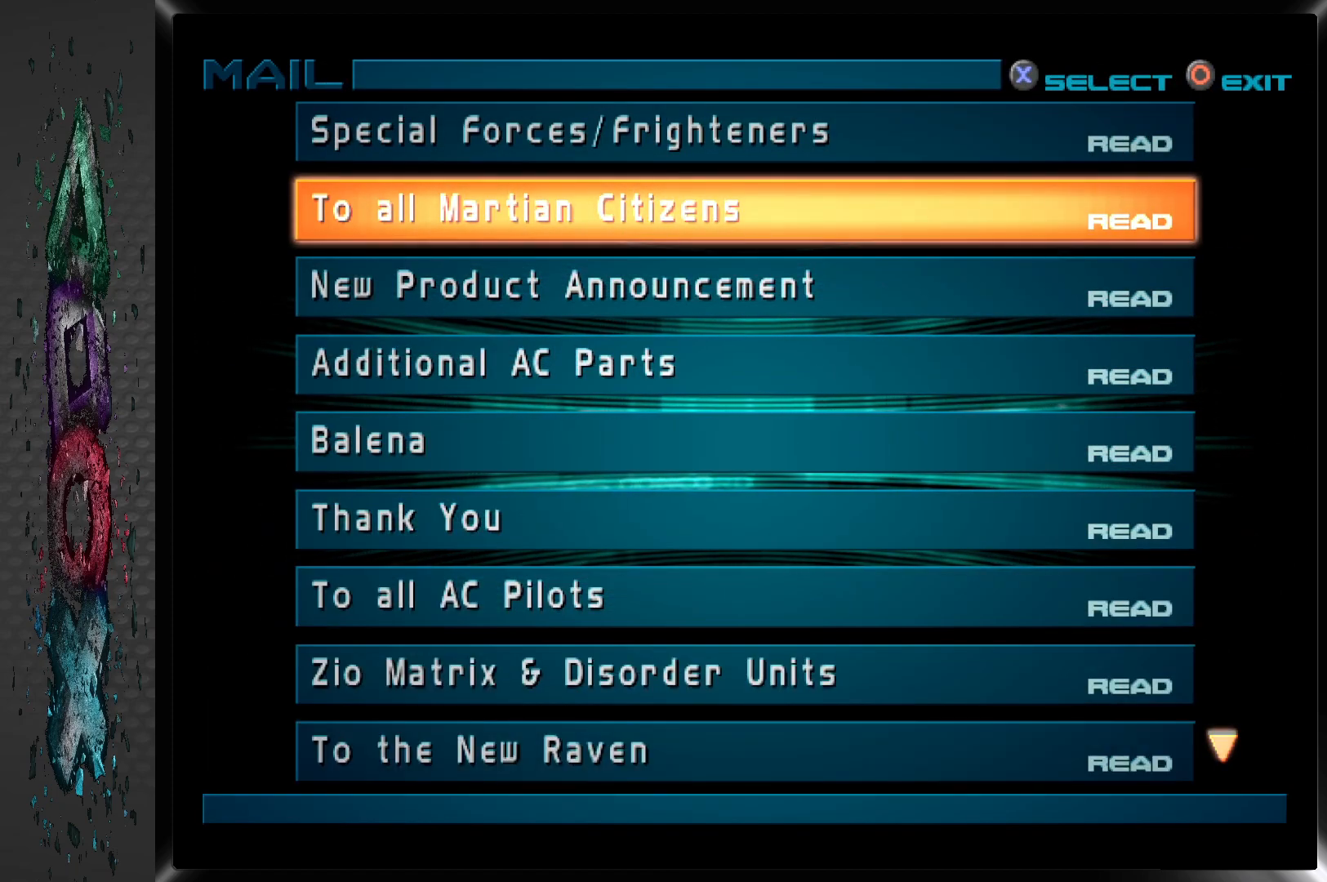
Gameplay with a controller (PlayStation layout); each line is a JSON object with the inputs held at the frame after it. "events" lists button and stick changes between this image and that frame as [ms after this image, input, new state], when the widget could be followed in between.
{"buttons": ["DPAD_UP"], "left_stick": "center", "right_stick": "center", "events": [[433, "DPAD_UP", "down"]]}
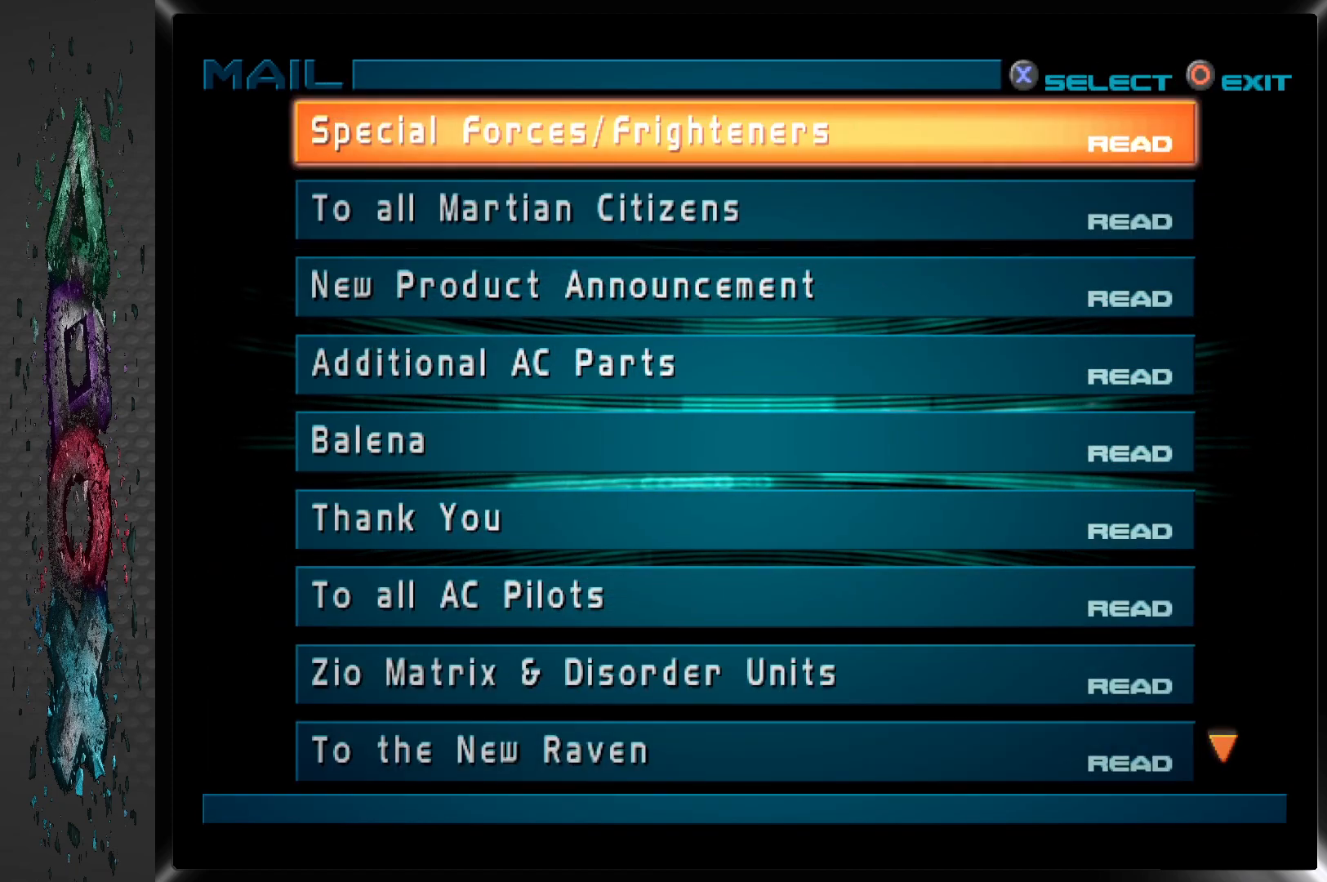
{"buttons": ["DPAD_UP"], "left_stick": "center", "right_stick": "center", "events": [[83, "DPAD_UP", "up"], [400, "DPAD_UP", "down"]]}
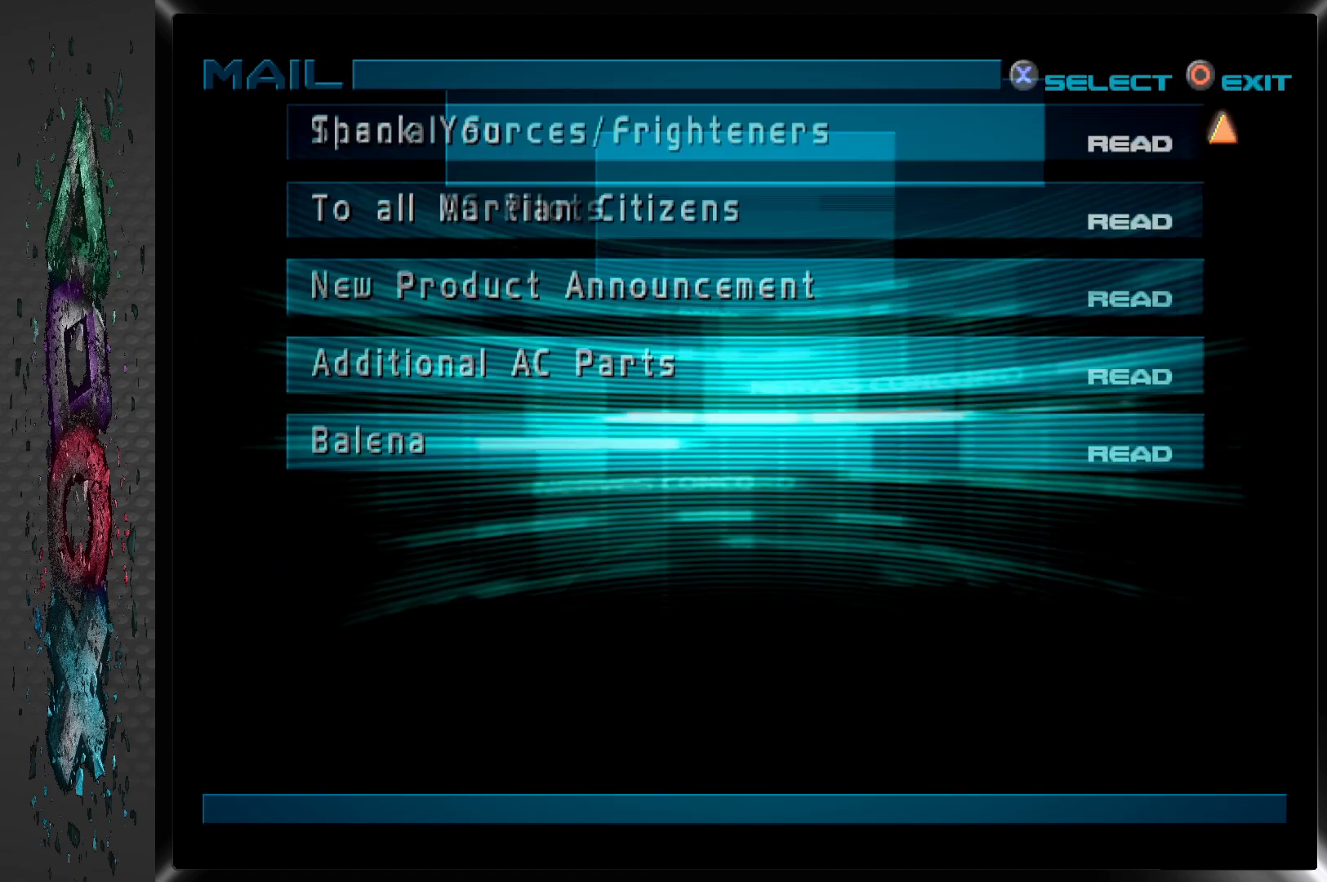
{"buttons": [], "left_stick": "center", "right_stick": "center", "events": [[17, "DPAD_UP", "up"]]}
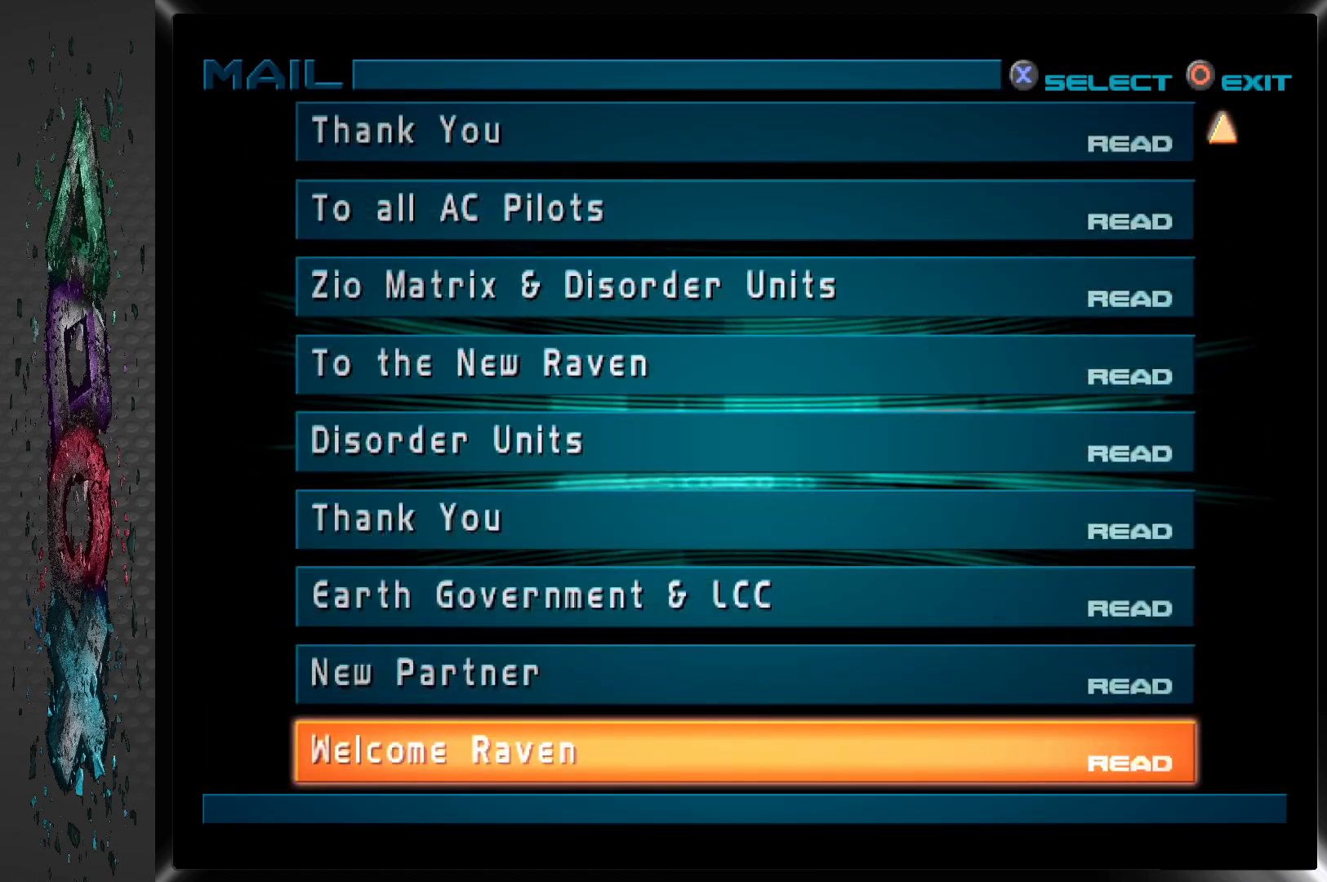
{"buttons": [], "left_stick": "center", "right_stick": "center", "events": [[267, "DPAD_DOWN", "down"], [400, "DPAD_DOWN", "up"]]}
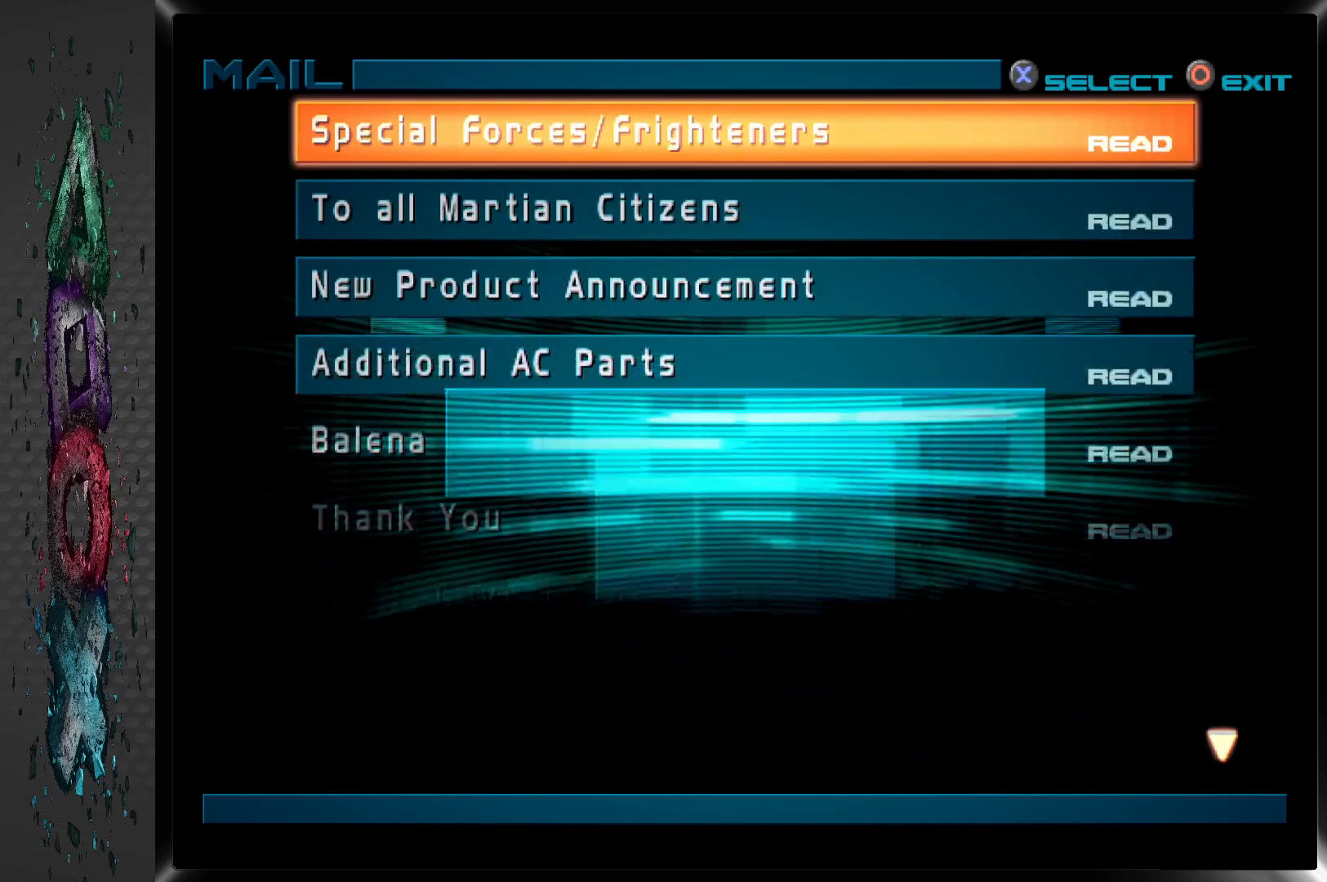
{"buttons": [], "left_stick": "center", "right_stick": "center", "events": []}
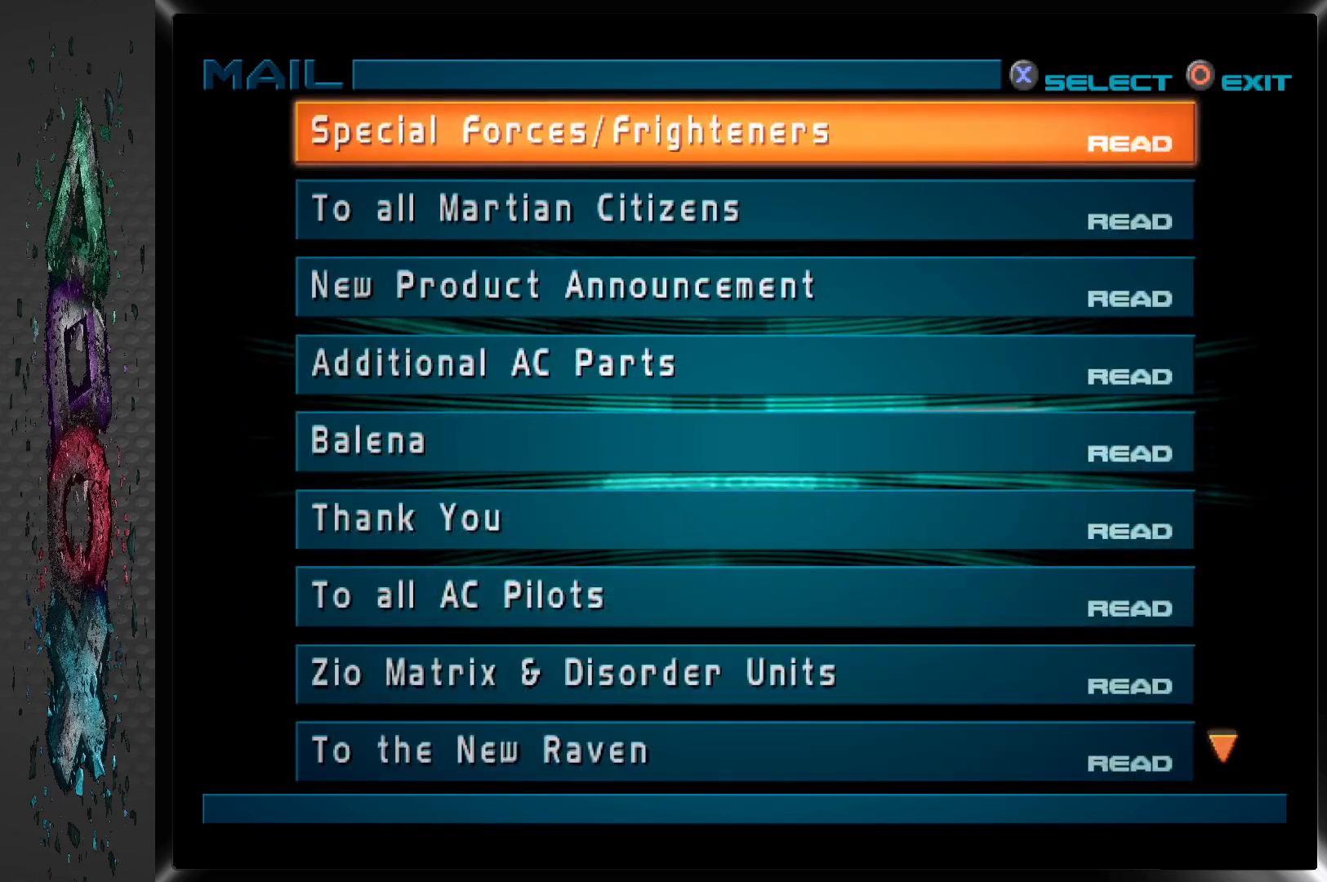
{"buttons": [], "left_stick": "center", "right_stick": "center", "events": [[50, "CIRCLE", "down"], [183, "CIRCLE", "up"]]}
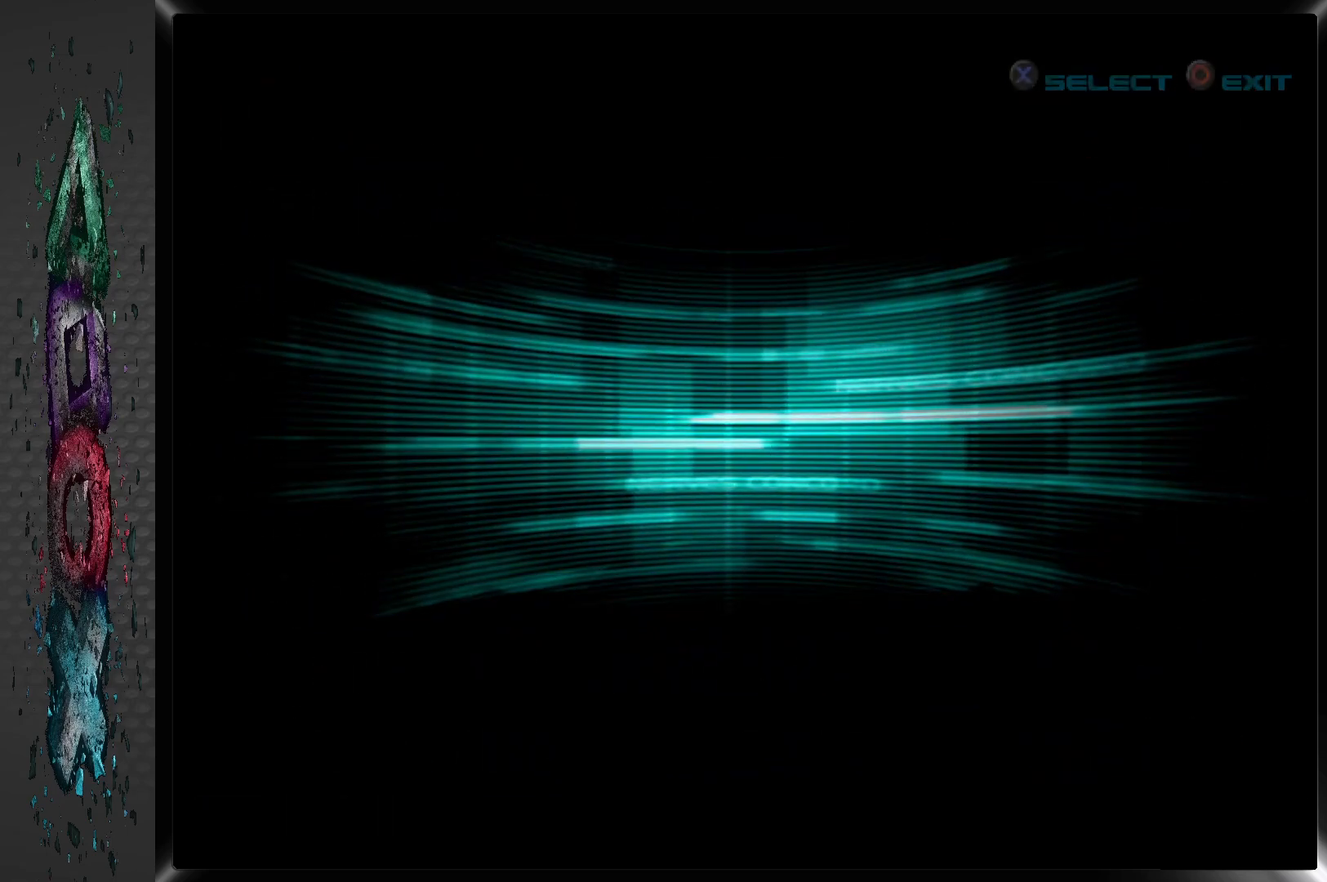
{"buttons": [], "left_stick": "center", "right_stick": "center", "events": []}
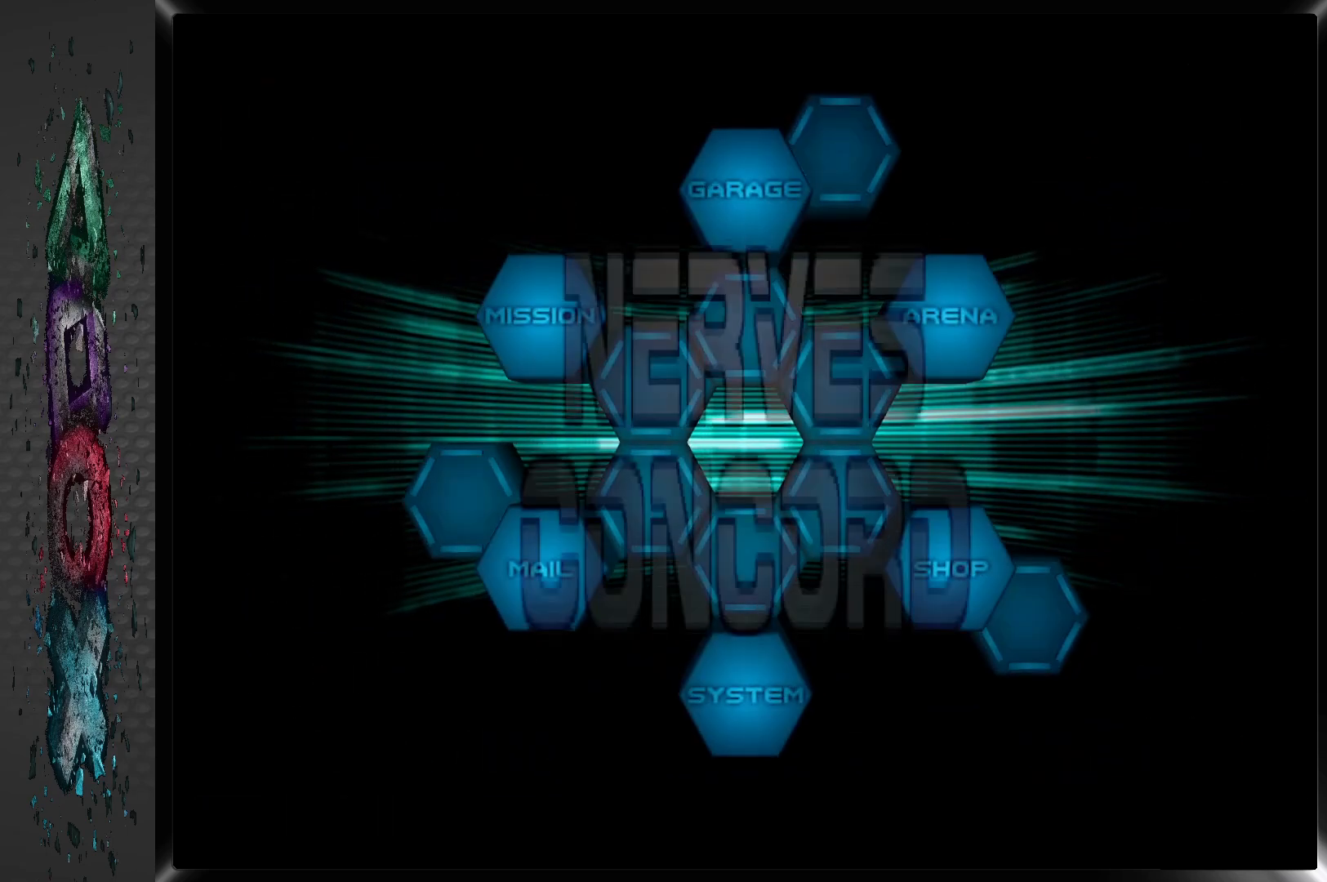
{"buttons": [], "left_stick": "center", "right_stick": "center", "events": []}
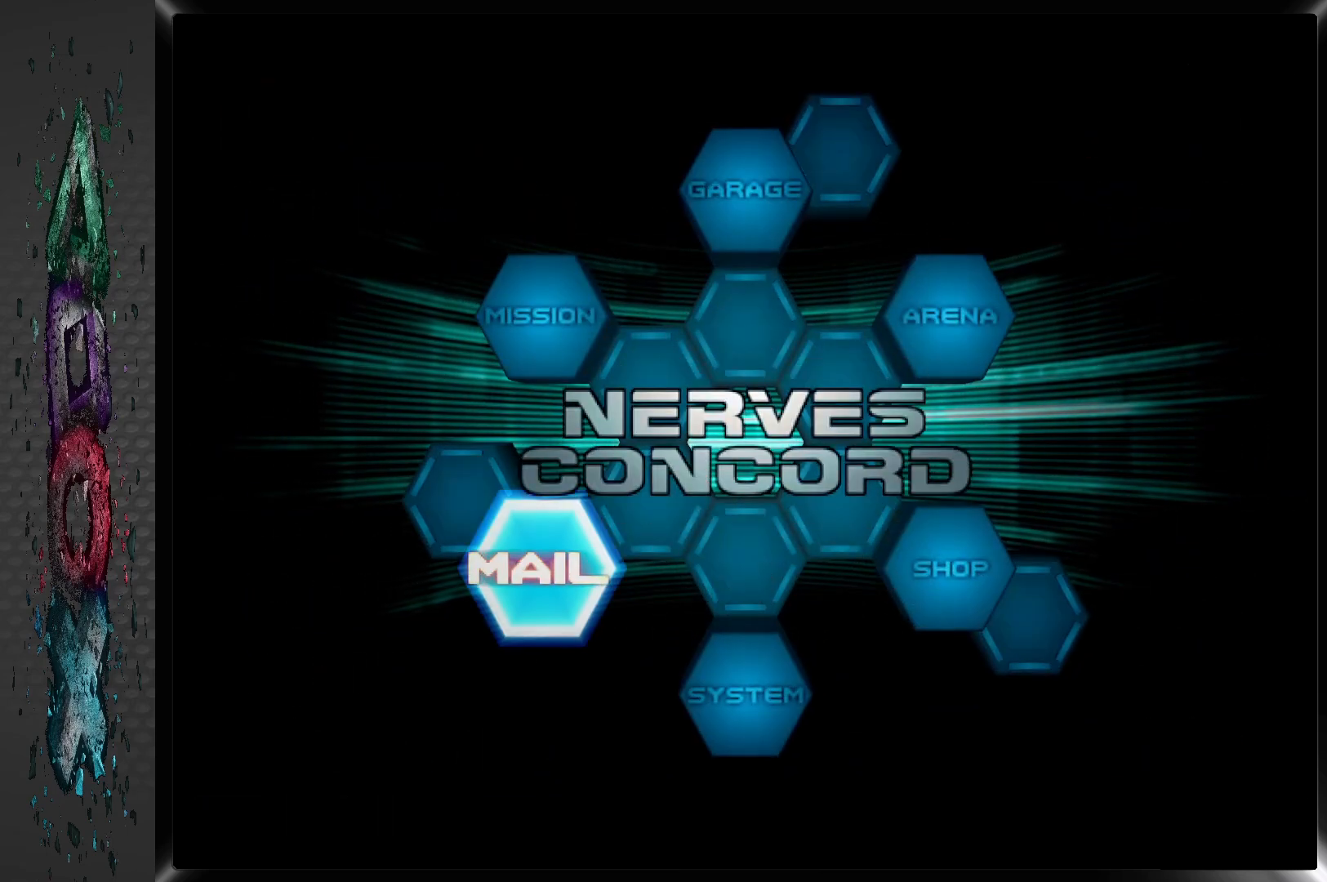
{"buttons": [], "left_stick": "center", "right_stick": "center", "events": []}
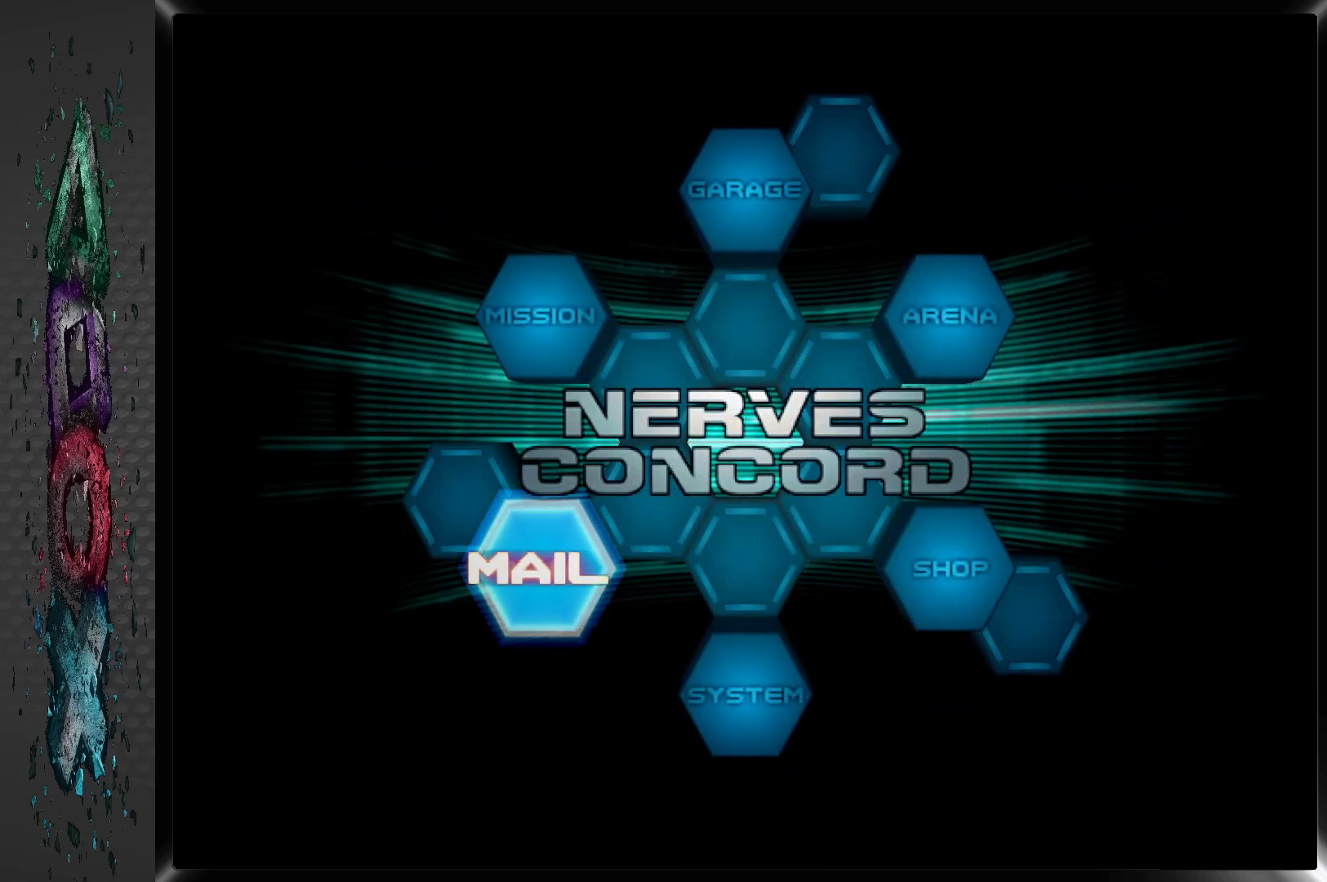
{"buttons": ["DPAD_RIGHT"], "left_stick": "center", "right_stick": "center", "events": [[217, "DPAD_RIGHT", "down"], [333, "DPAD_RIGHT", "up"], [467, "DPAD_RIGHT", "down"]]}
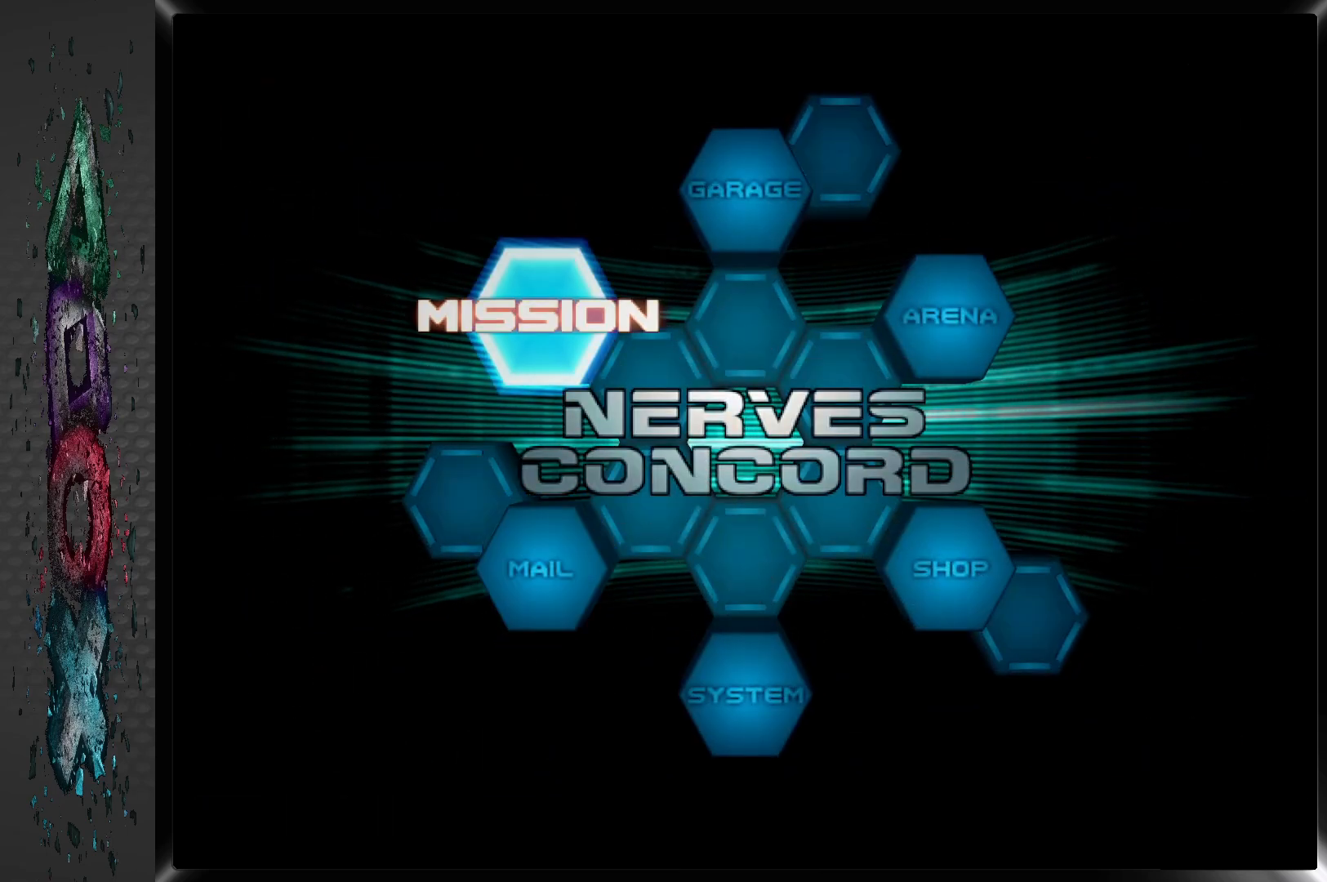
{"buttons": [], "left_stick": "center", "right_stick": "center", "events": [[67, "DPAD_RIGHT", "up"], [183, "DPAD_RIGHT", "down"], [250, "DPAD_RIGHT", "up"], [350, "DPAD_RIGHT", "down"], [433, "DPAD_RIGHT", "up"]]}
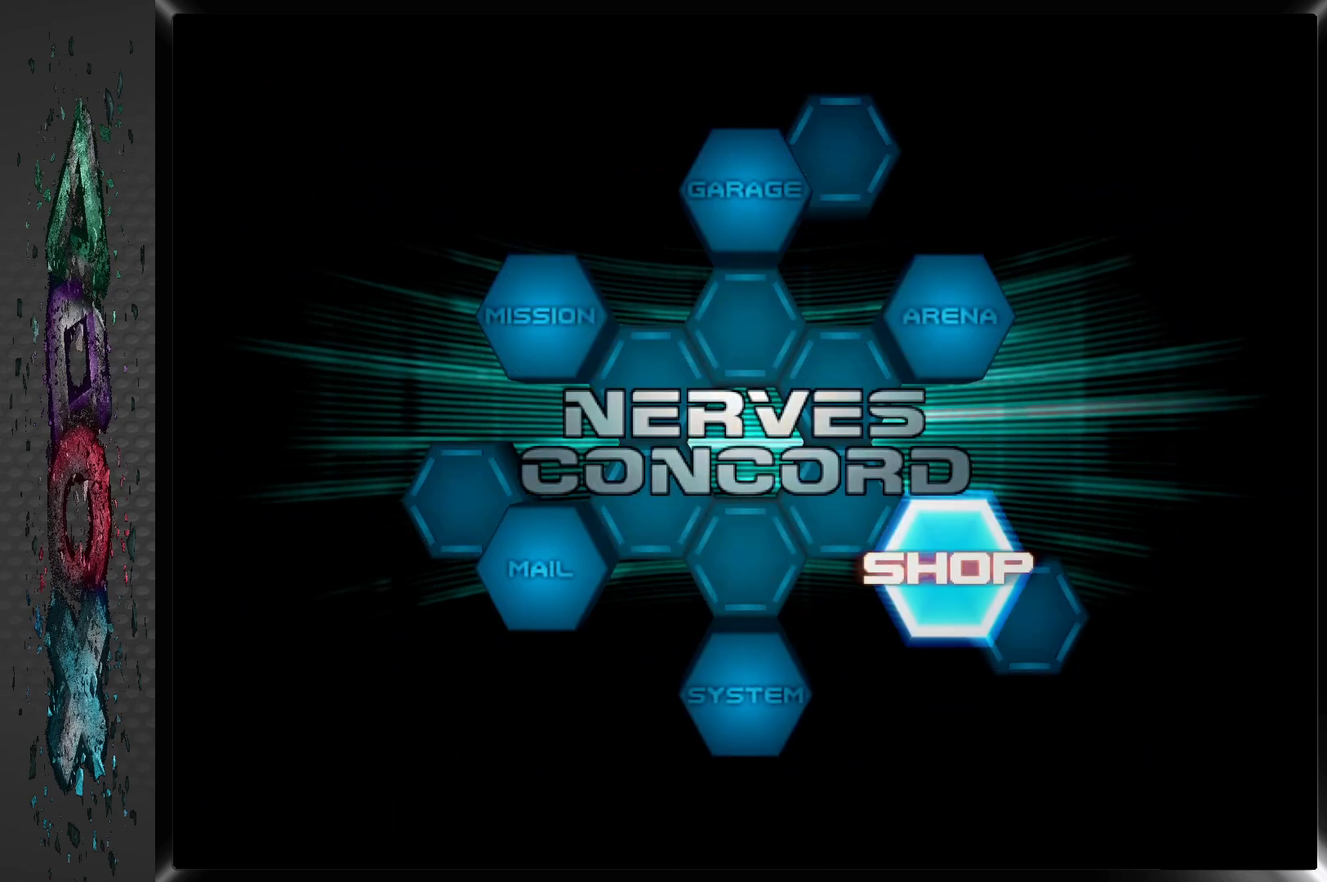
{"buttons": [], "left_stick": "center", "right_stick": "center", "events": [[33, "DPAD_RIGHT", "down"], [150, "DPAD_RIGHT", "up"]]}
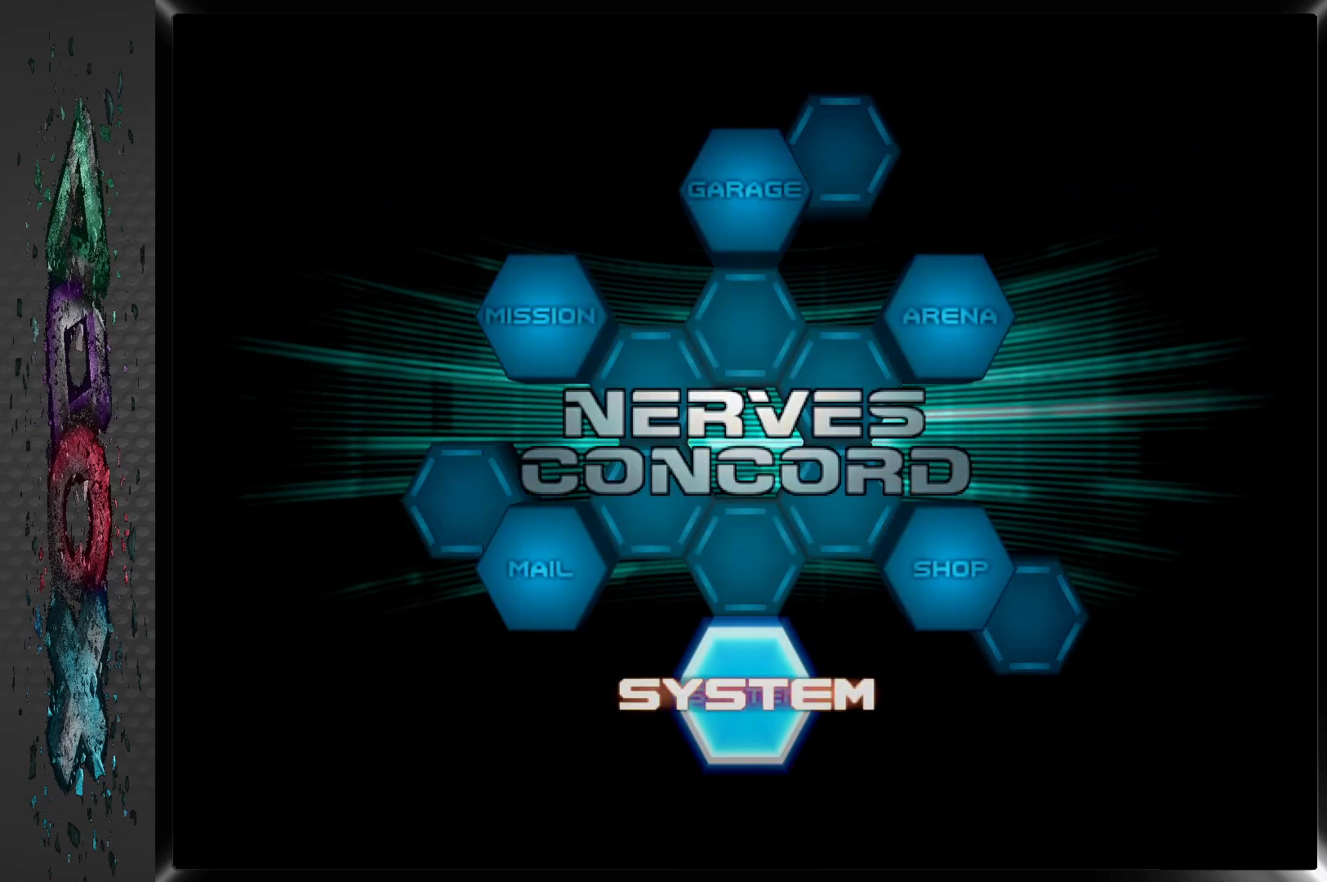
{"buttons": [], "left_stick": "center", "right_stick": "center", "events": [[150, "CROSS", "down"], [300, "CROSS", "up"]]}
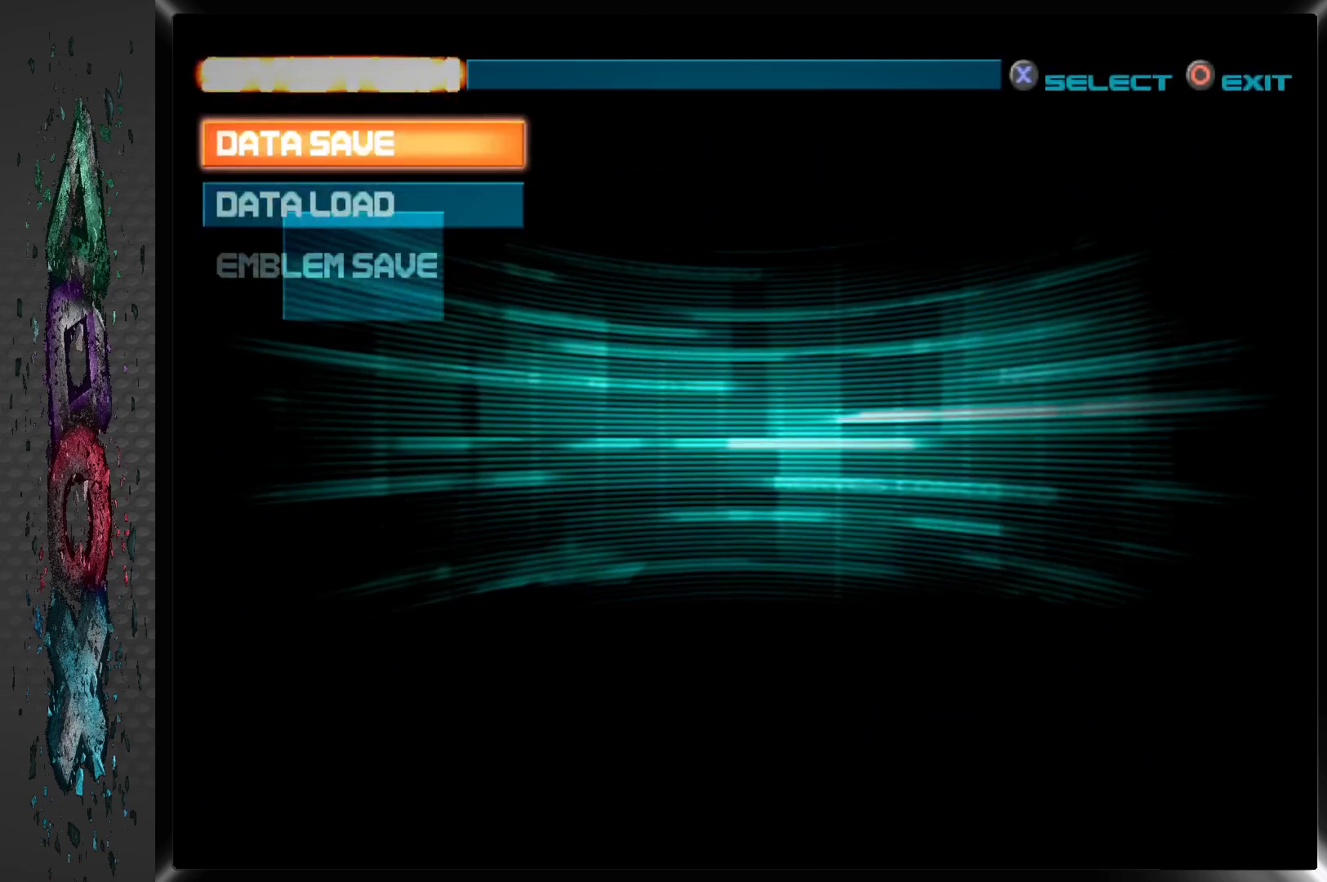
{"buttons": [], "left_stick": "center", "right_stick": "center", "events": []}
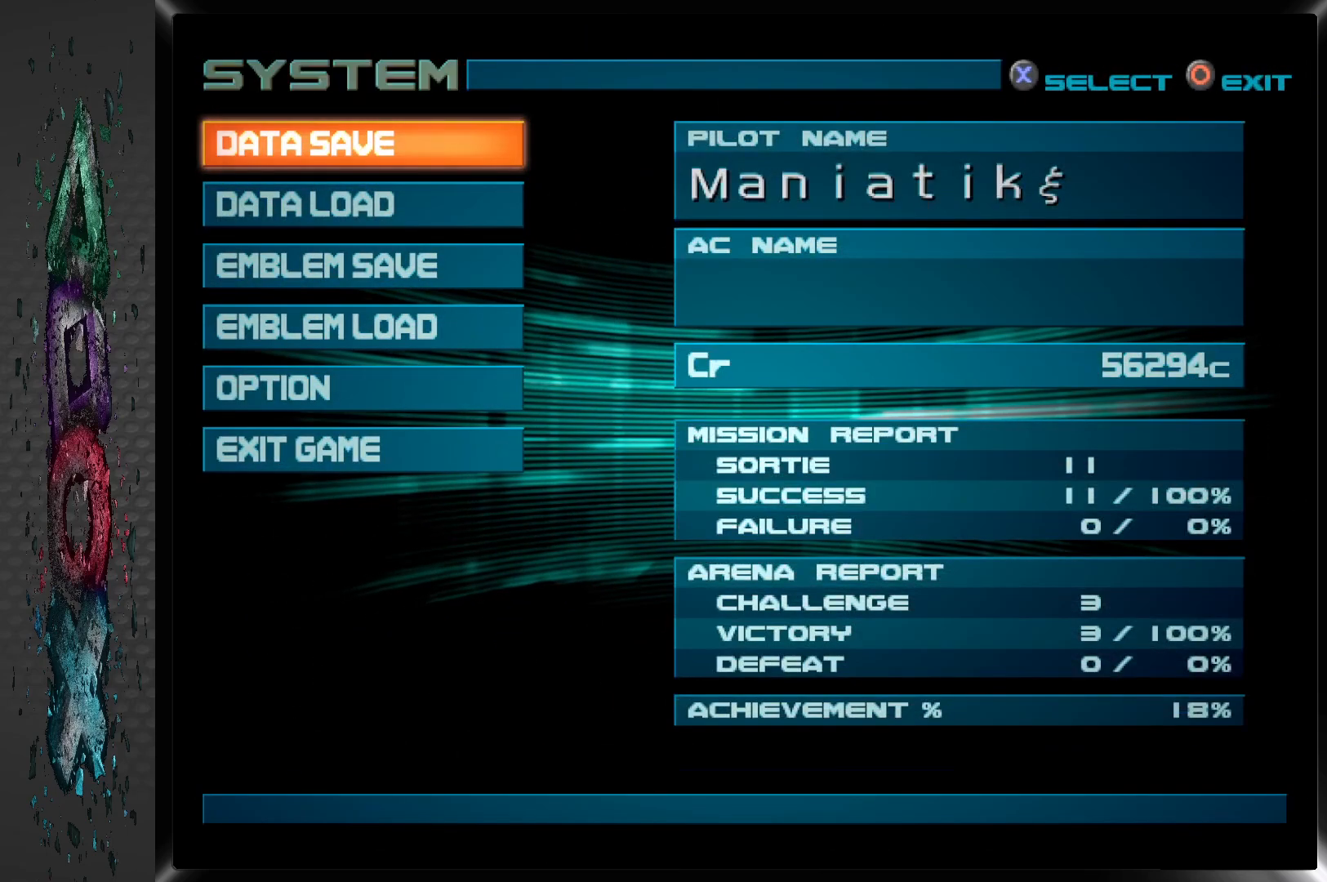
{"buttons": [], "left_stick": "center", "right_stick": "center", "events": []}
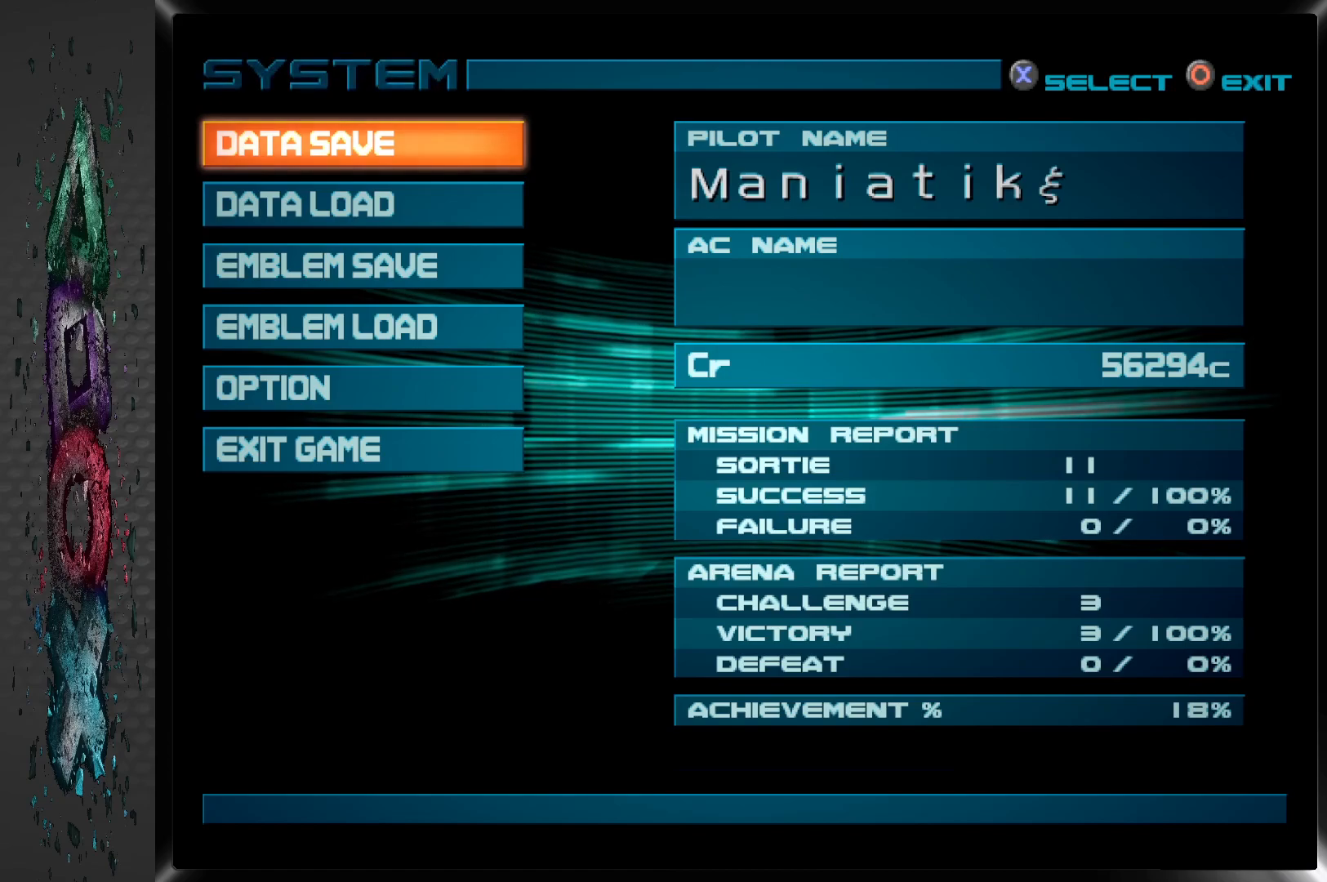
{"buttons": [], "left_stick": "center", "right_stick": "center", "events": []}
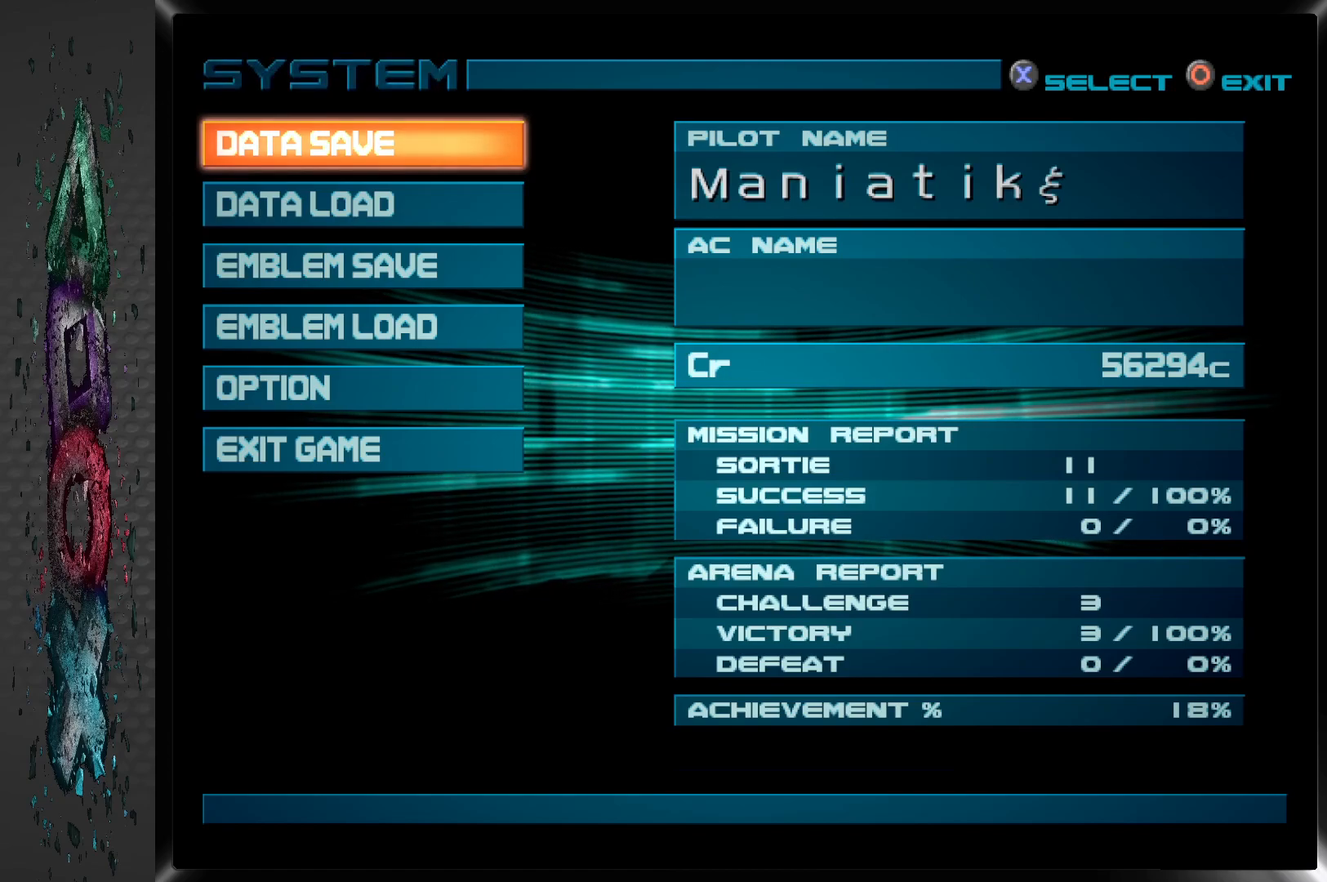
{"buttons": [], "left_stick": "center", "right_stick": "center", "events": []}
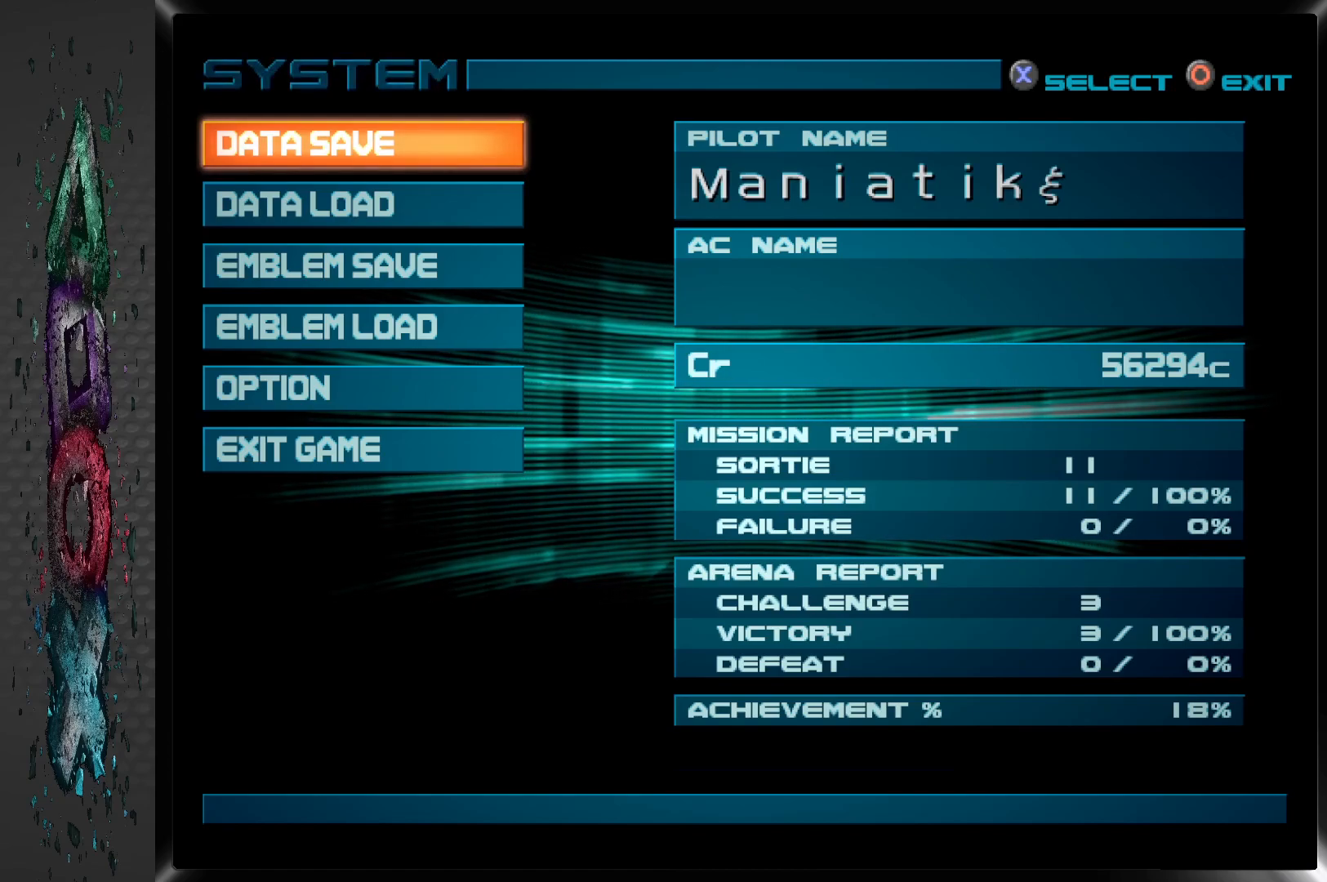
{"buttons": [], "left_stick": "center", "right_stick": "center", "events": []}
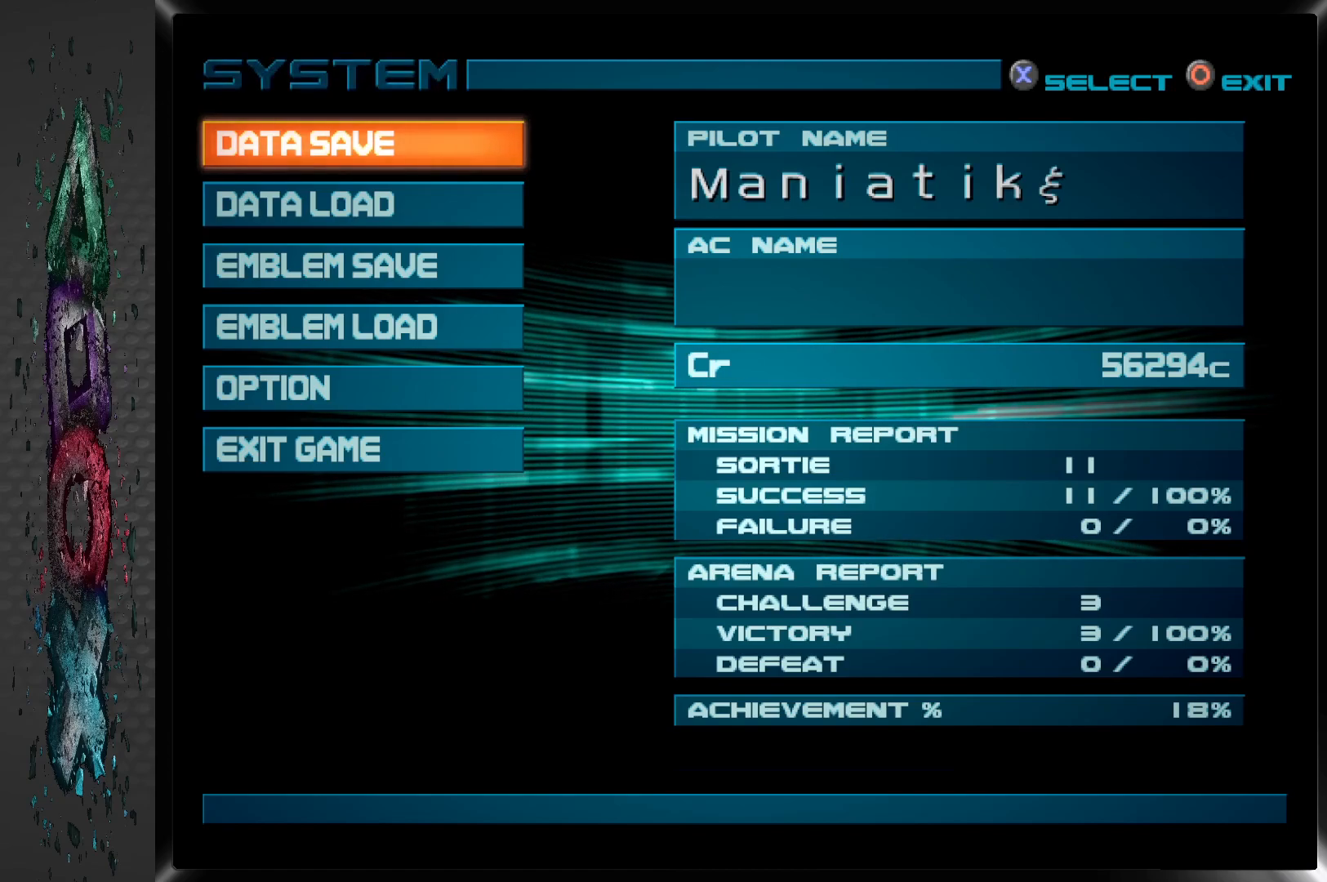
{"buttons": [], "left_stick": "center", "right_stick": "center", "events": []}
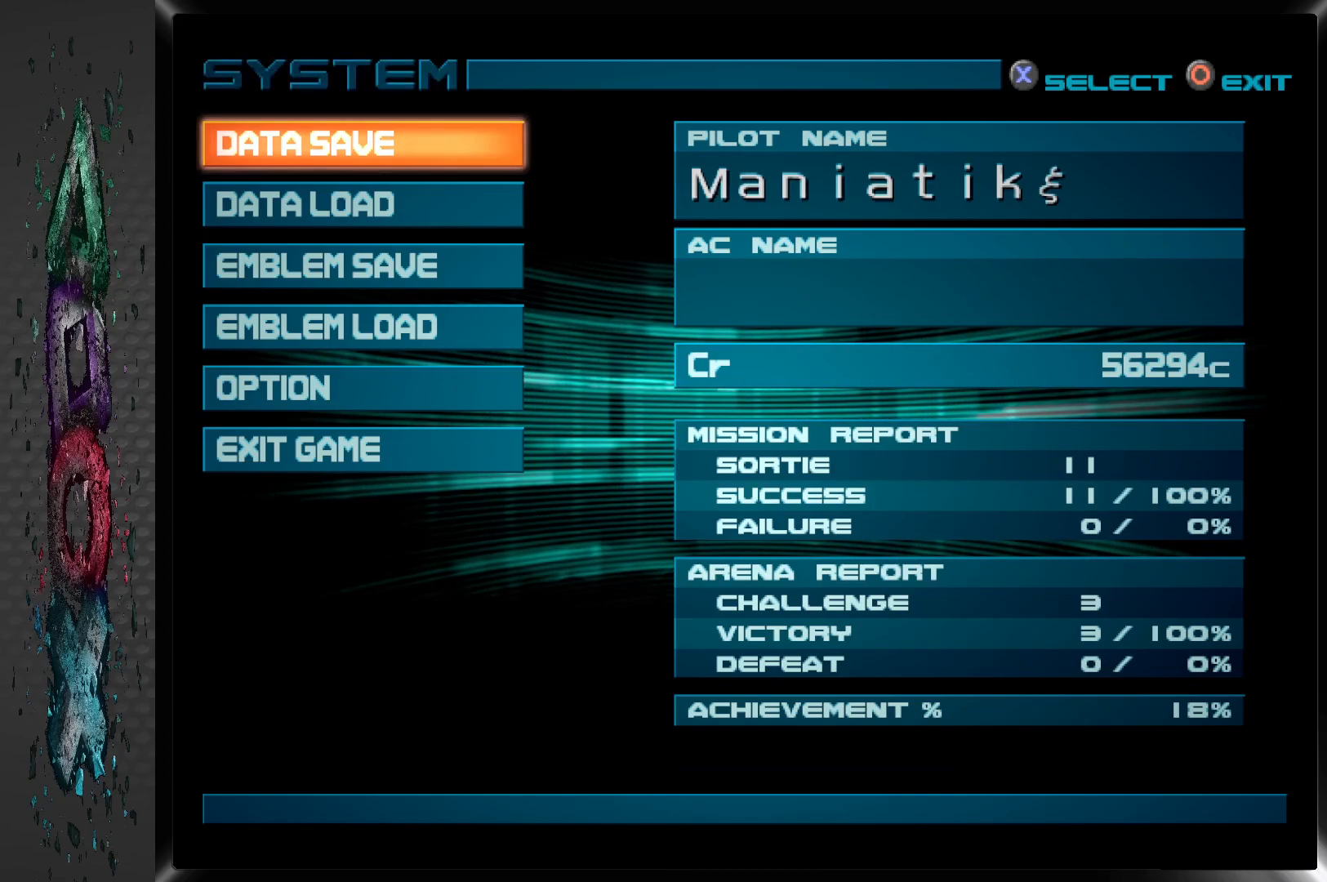
{"buttons": [], "left_stick": "center", "right_stick": "center", "events": [[67, "CROSS", "down"], [250, "CROSS", "up"]]}
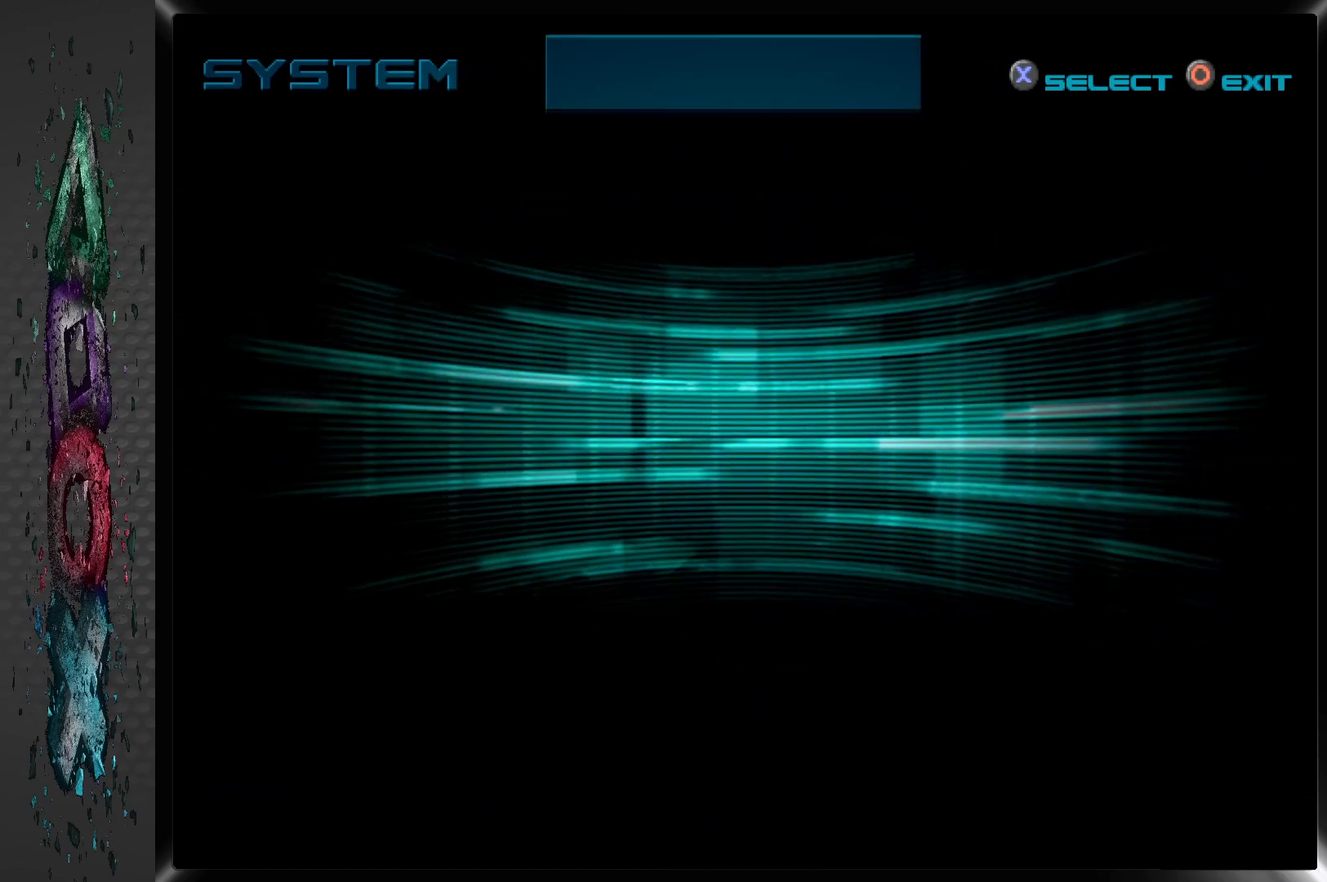
{"buttons": [], "left_stick": "center", "right_stick": "center", "events": []}
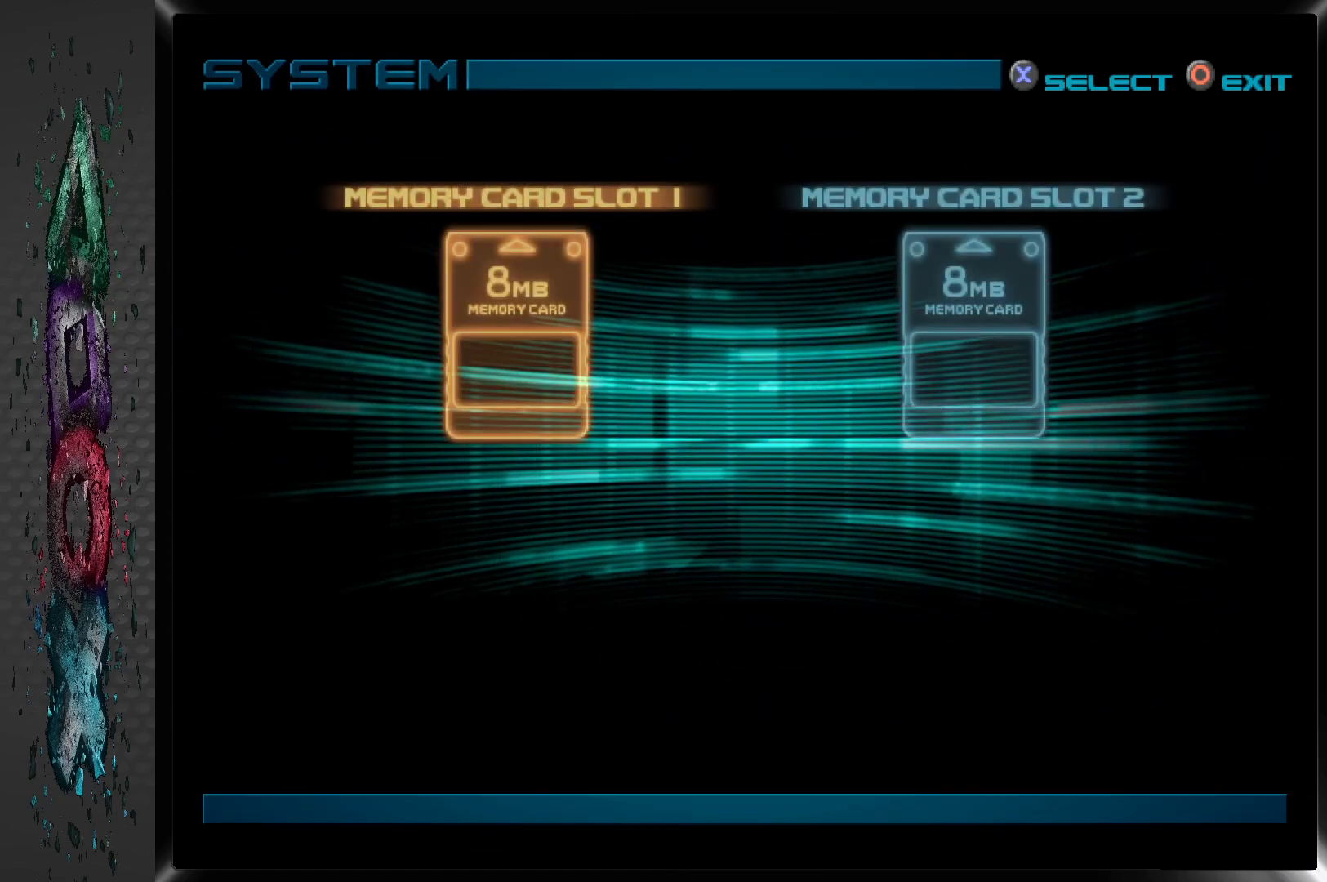
{"buttons": ["CROSS"], "left_stick": "center", "right_stick": "center", "events": [[400, "CROSS", "down"]]}
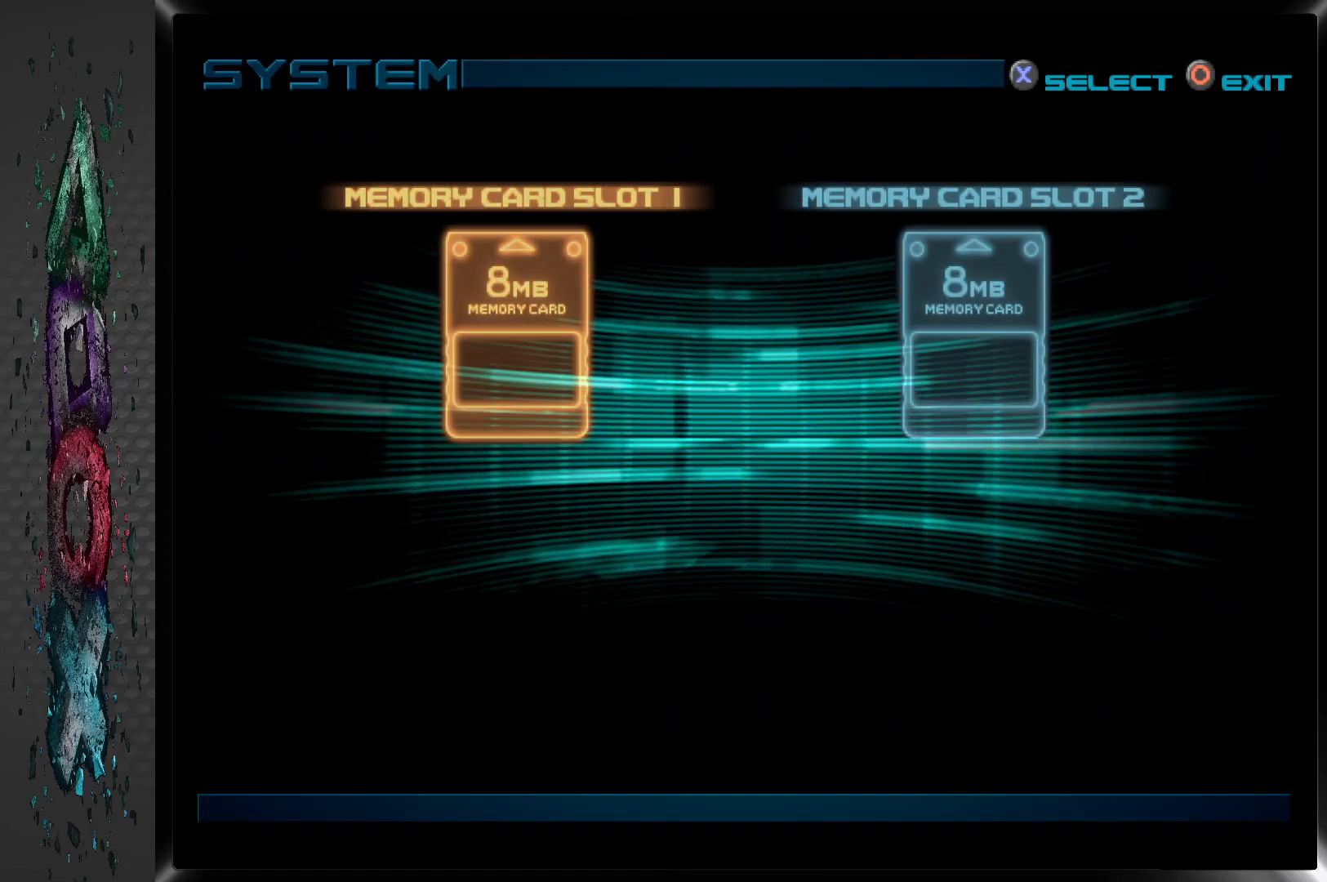
{"buttons": [], "left_stick": "center", "right_stick": "center", "events": [[67, "CROSS", "up"]]}
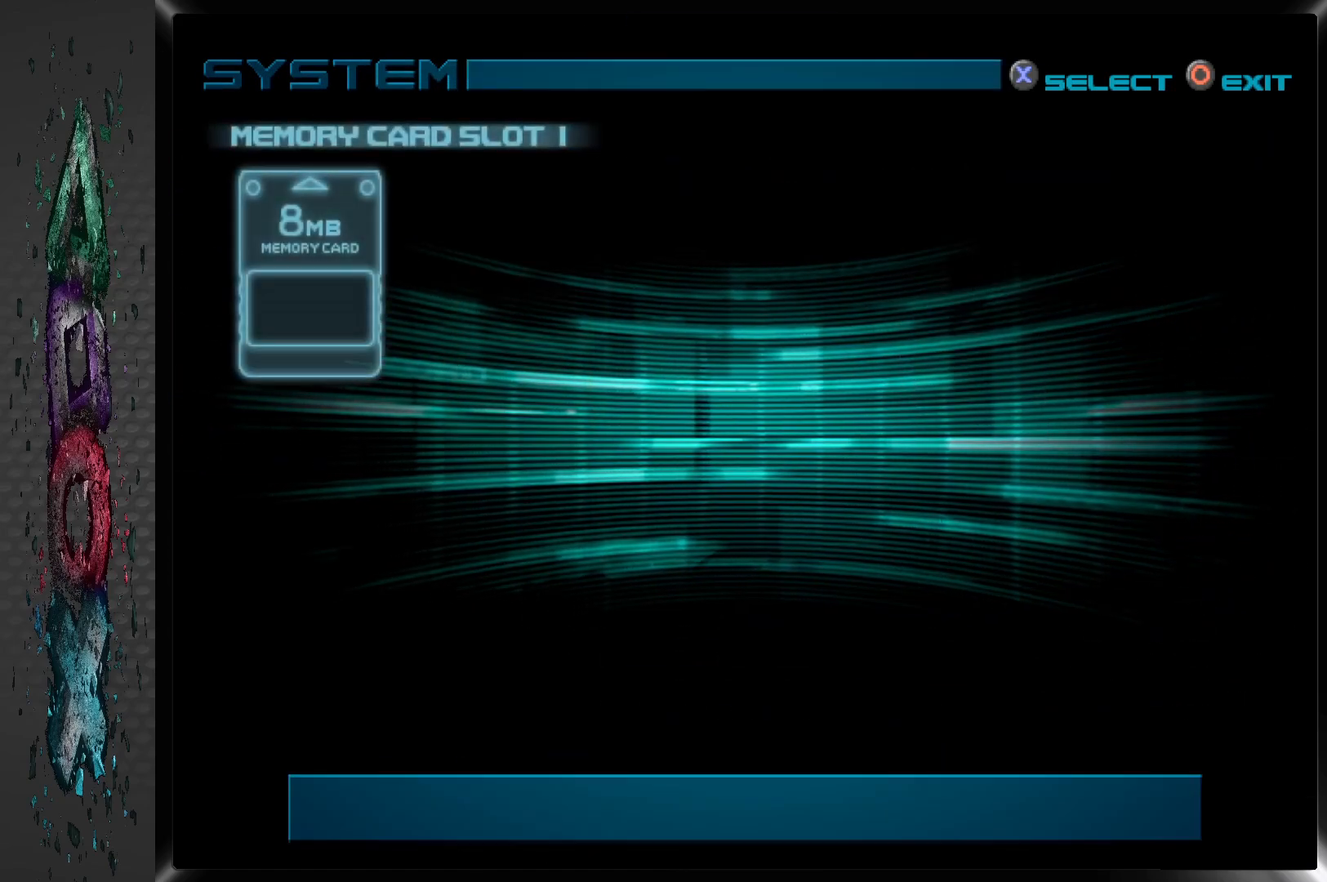
{"buttons": [], "left_stick": "center", "right_stick": "center", "events": []}
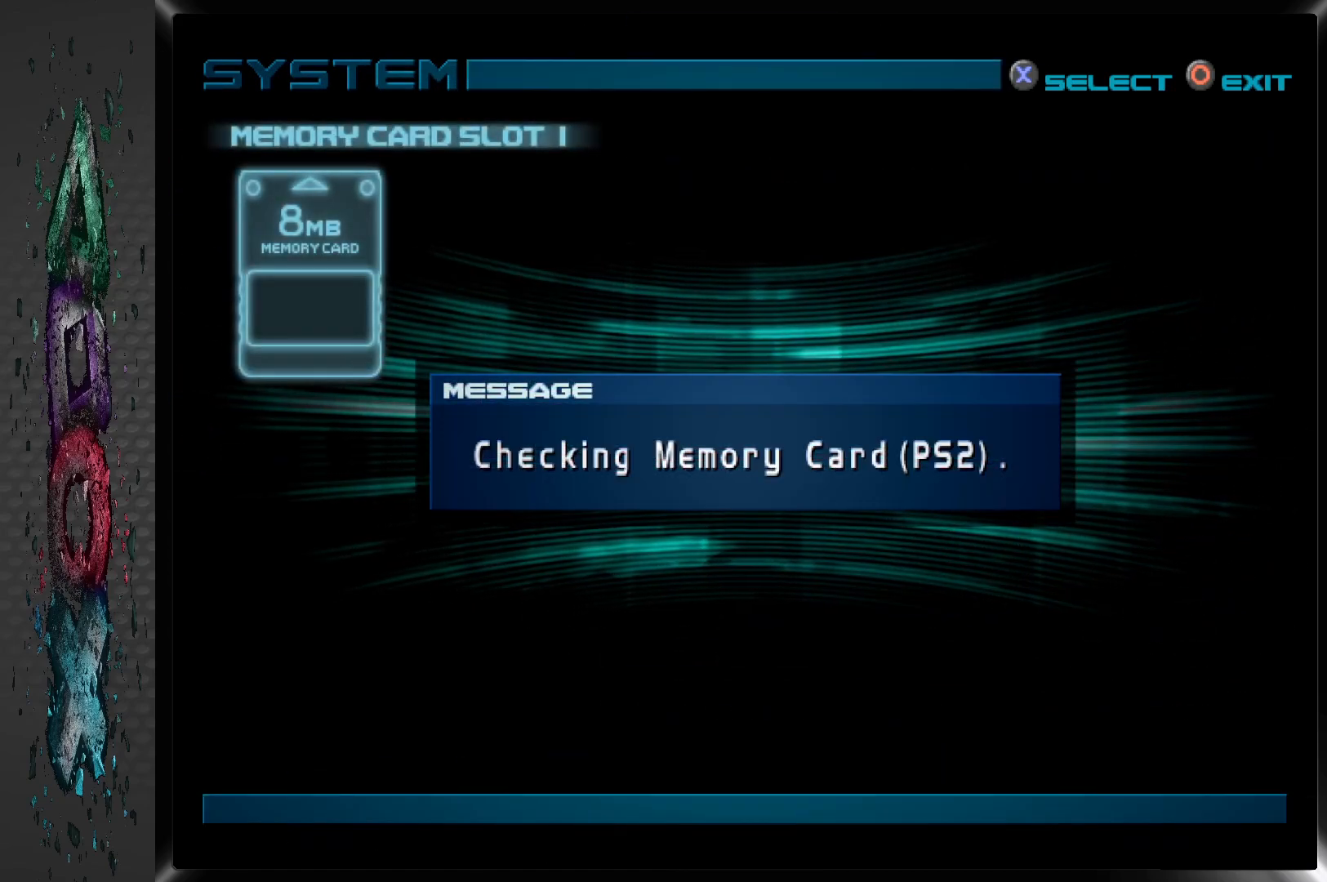
{"buttons": [], "left_stick": "center", "right_stick": "center", "events": []}
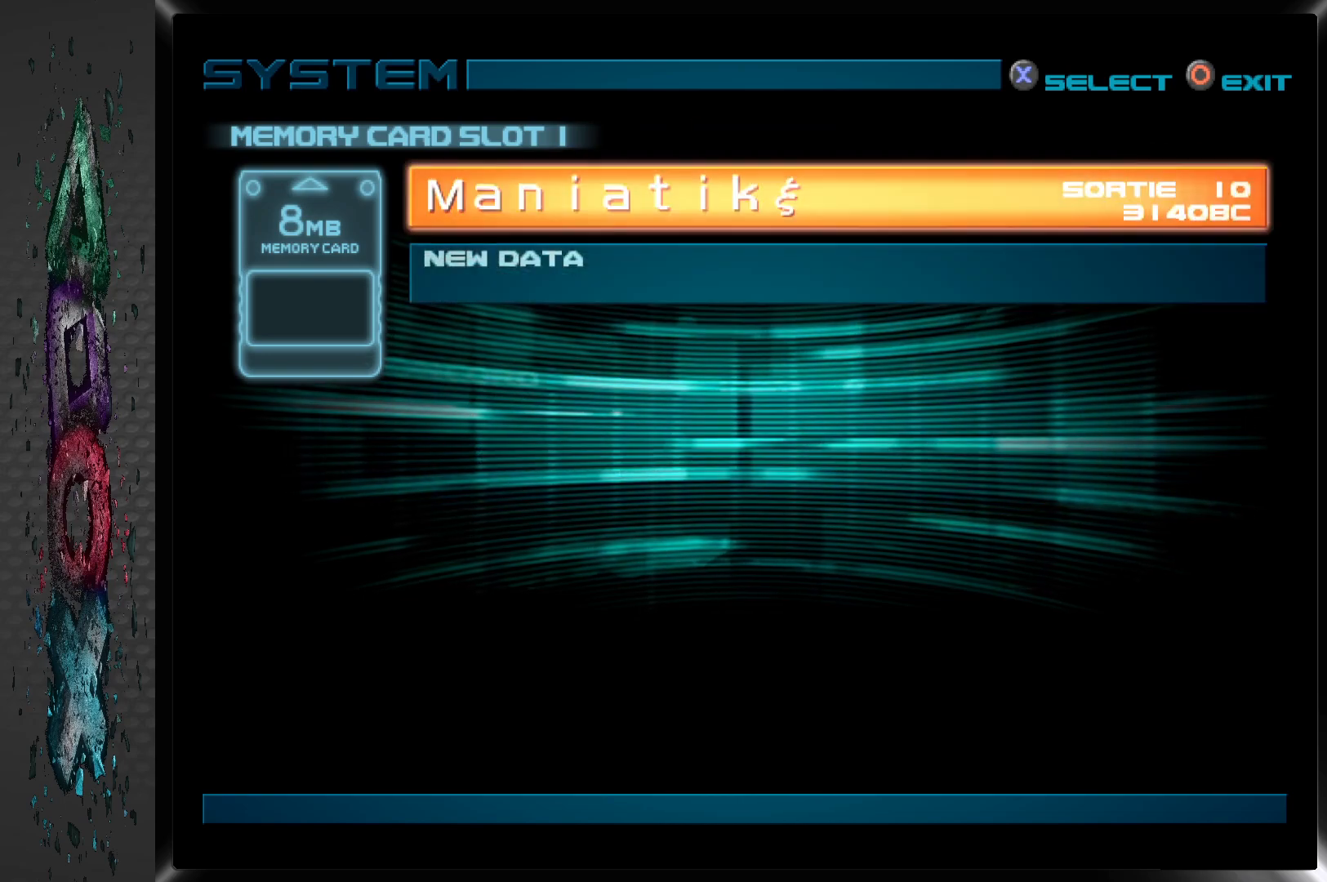
{"buttons": ["CROSS"], "left_stick": "center", "right_stick": "center", "events": [[483, "CROSS", "down"]]}
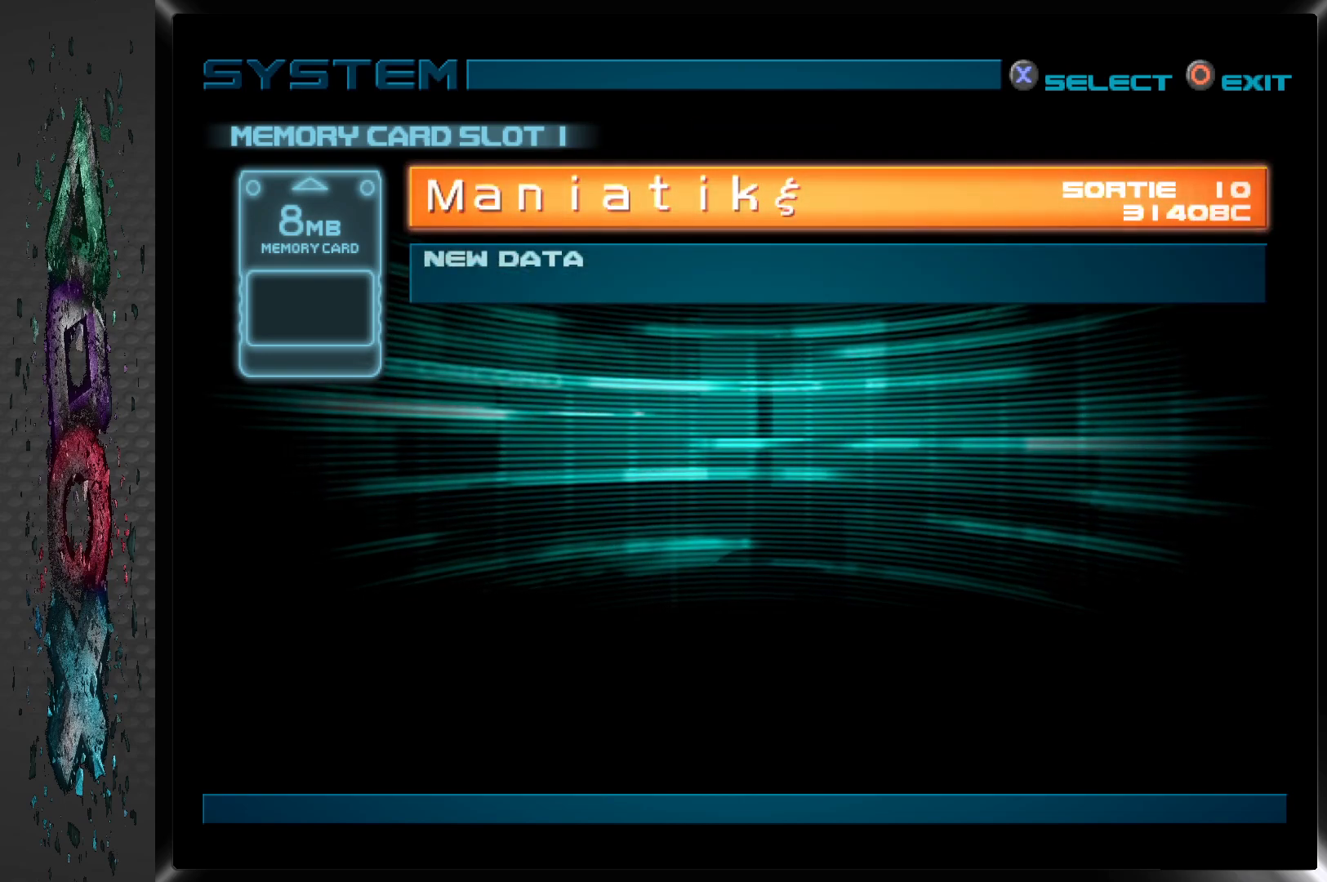
{"buttons": [], "left_stick": "center", "right_stick": "center", "events": [[150, "CROSS", "up"]]}
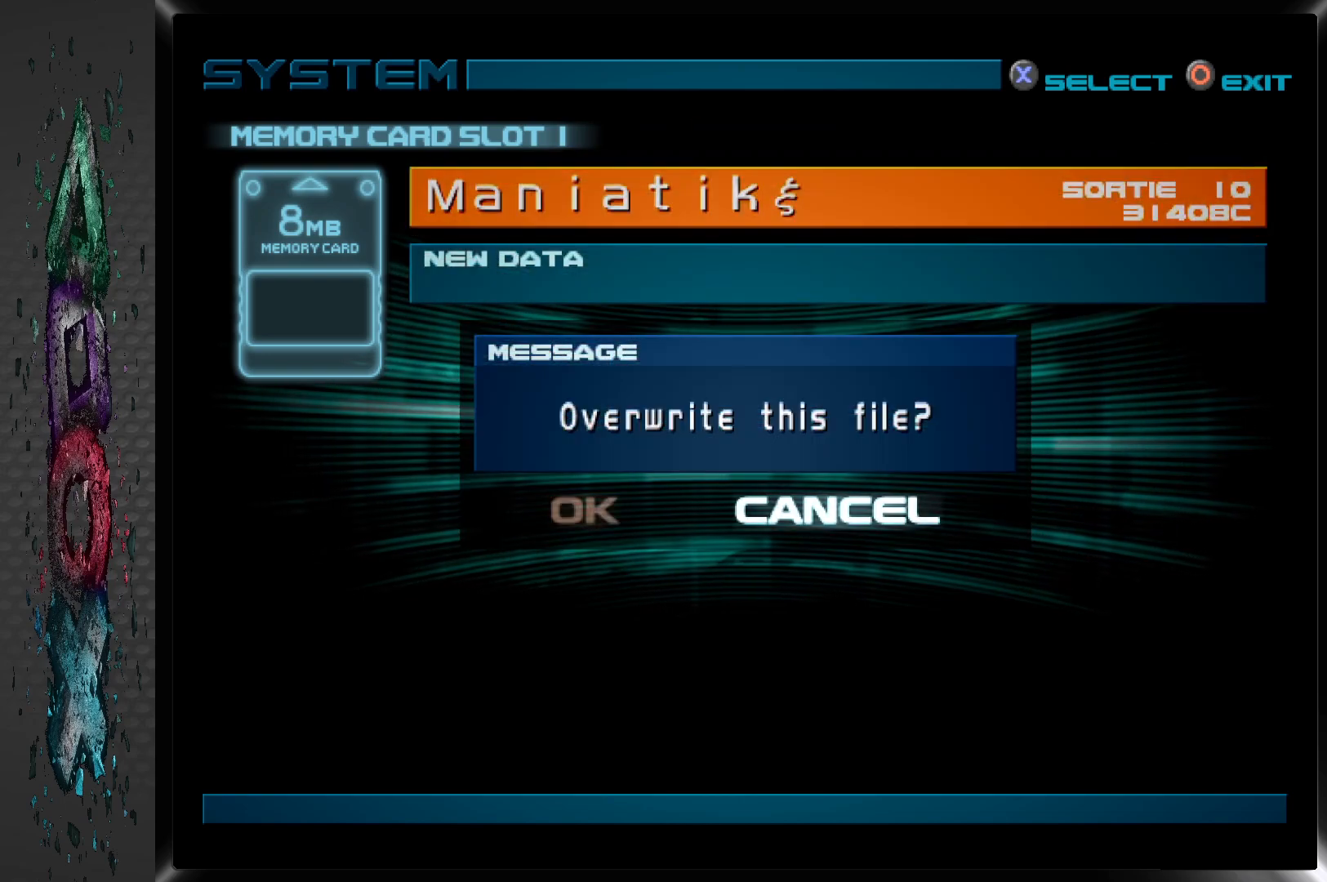
{"buttons": [], "left_stick": "center", "right_stick": "center", "events": [[250, "DPAD_LEFT", "down"], [367, "DPAD_LEFT", "up"]]}
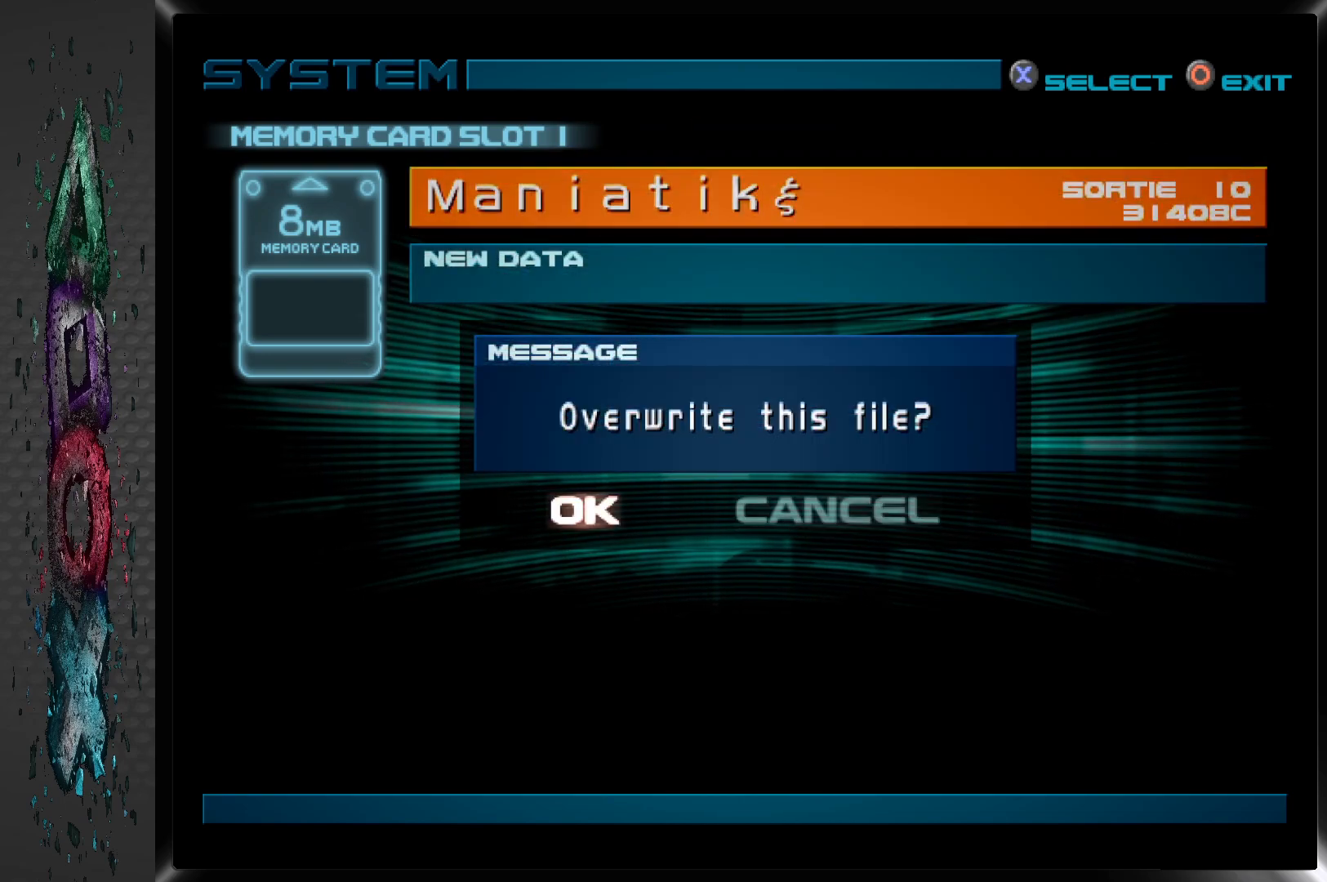
{"buttons": [], "left_stick": "center", "right_stick": "center", "events": [[83, "CROSS", "down"], [250, "CROSS", "up"]]}